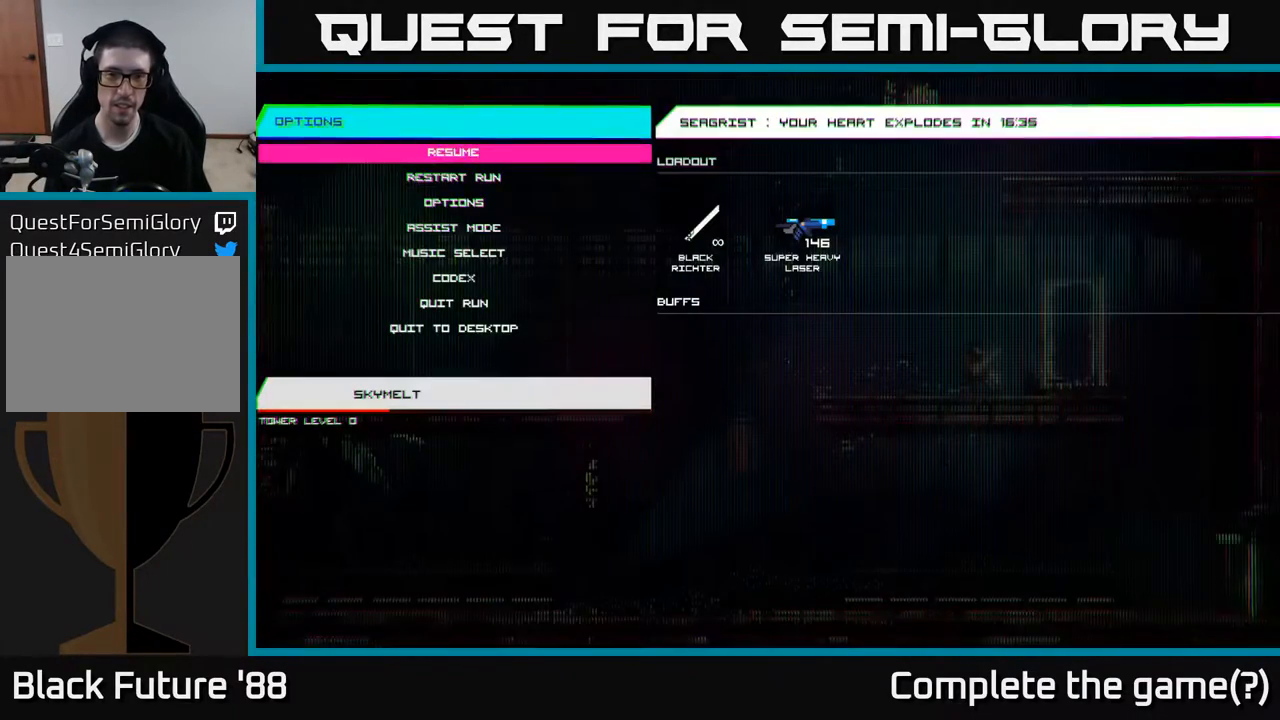
Gameplay with a controller (Xbox layout); each line is a JSON object with the inputs held at the frame after it. "events" lists button and stick changes between this image and that frame as [ms after this image, input, new state], when the widget could be followed in between.
{"buttons": [], "left_stick": "center", "right_stick": "center", "events": [[400, "DPAD_RIGHT", "down"], [450, "DPAD_RIGHT", "up"]]}
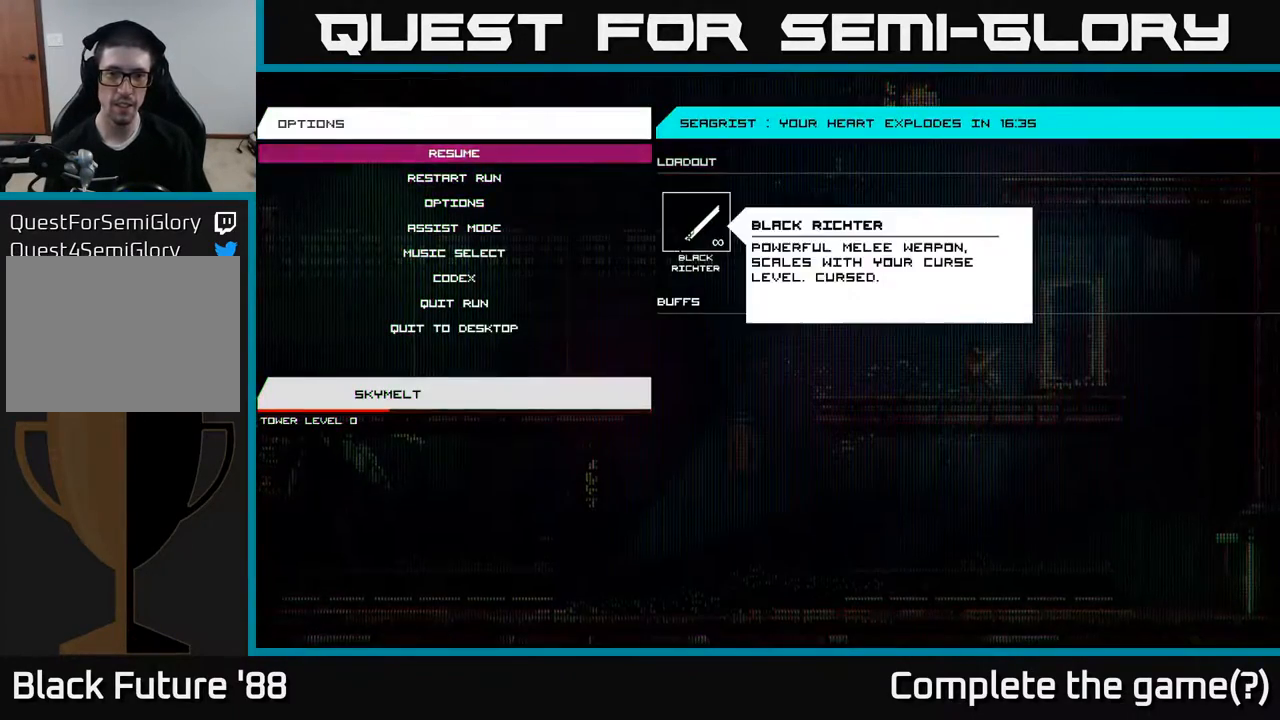
{"buttons": ["DPAD_UP"], "left_stick": "center", "right_stick": "center", "events": [[117, "DPAD_DOWN", "down"], [250, "DPAD_DOWN", "up"], [500, "DPAD_UP", "down"]]}
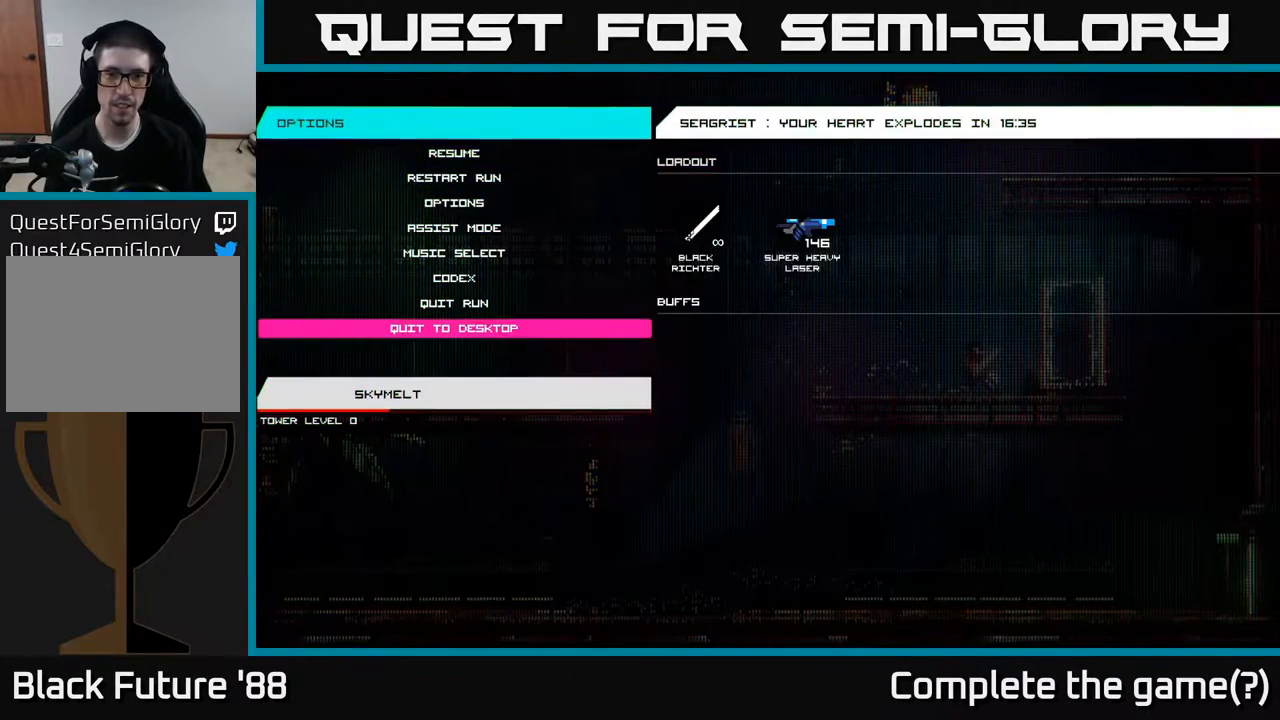
{"buttons": ["DPAD_RIGHT"], "left_stick": "center", "right_stick": "center", "events": [[150, "DPAD_UP", "up"], [400, "DPAD_RIGHT", "down"]]}
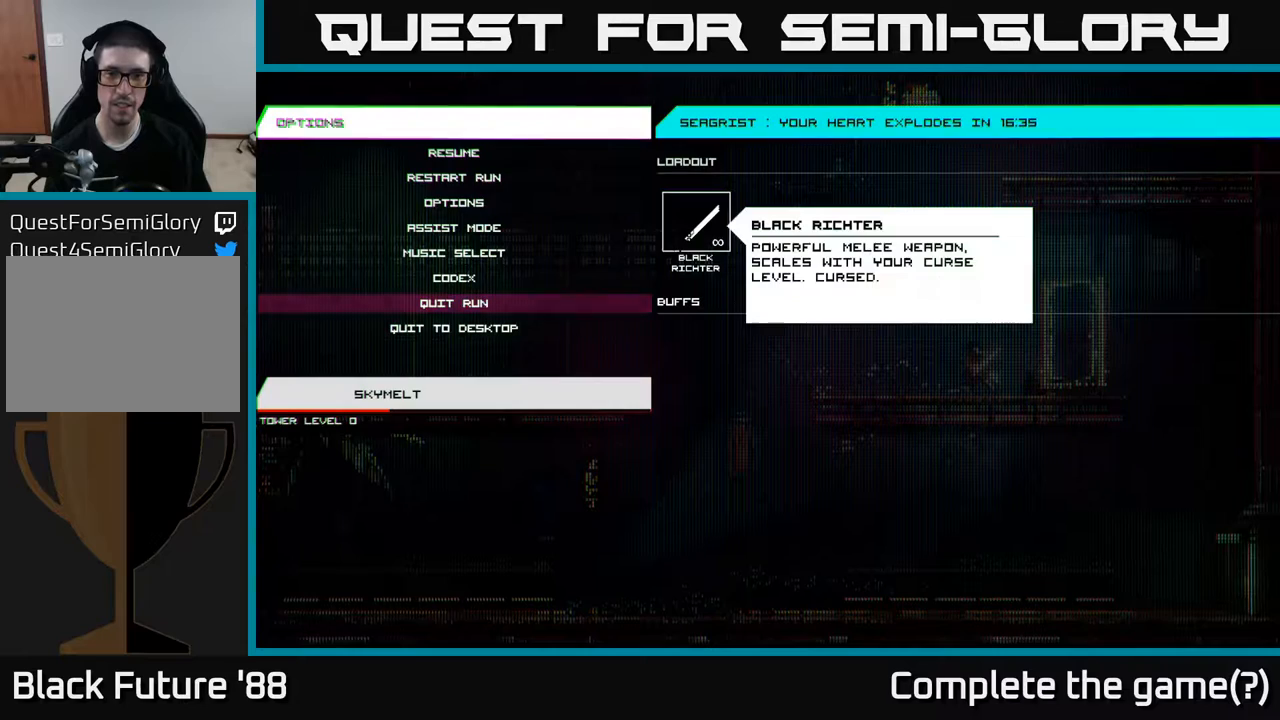
{"buttons": [], "left_stick": "center", "right_stick": "center", "events": [[17, "DPAD_RIGHT", "up"]]}
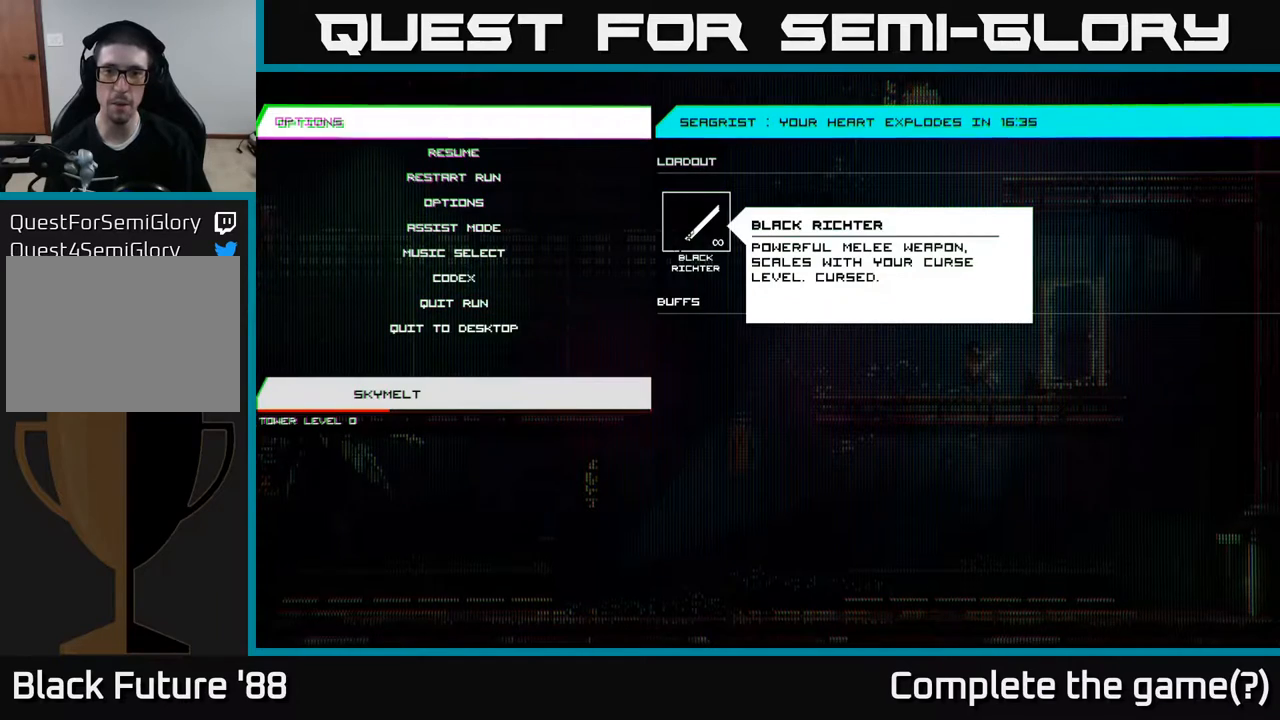
{"buttons": [], "left_stick": "center", "right_stick": "center", "events": []}
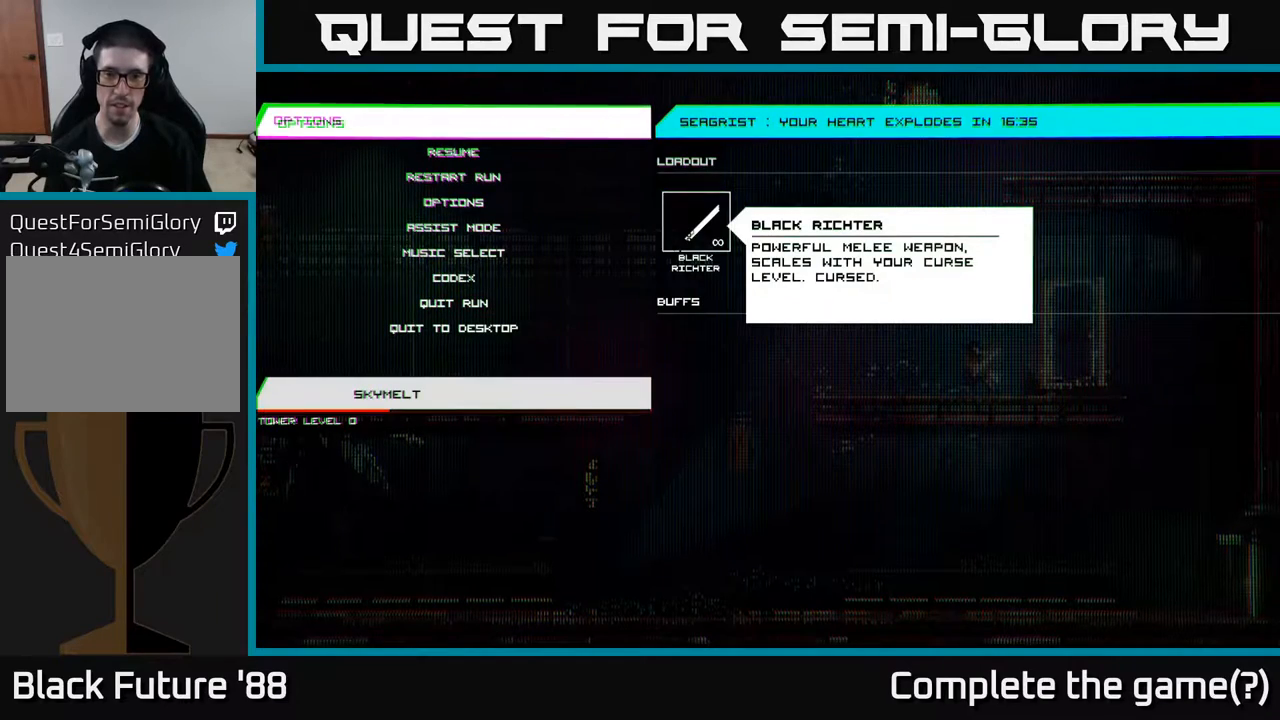
{"buttons": [], "left_stick": "center", "right_stick": "center", "events": []}
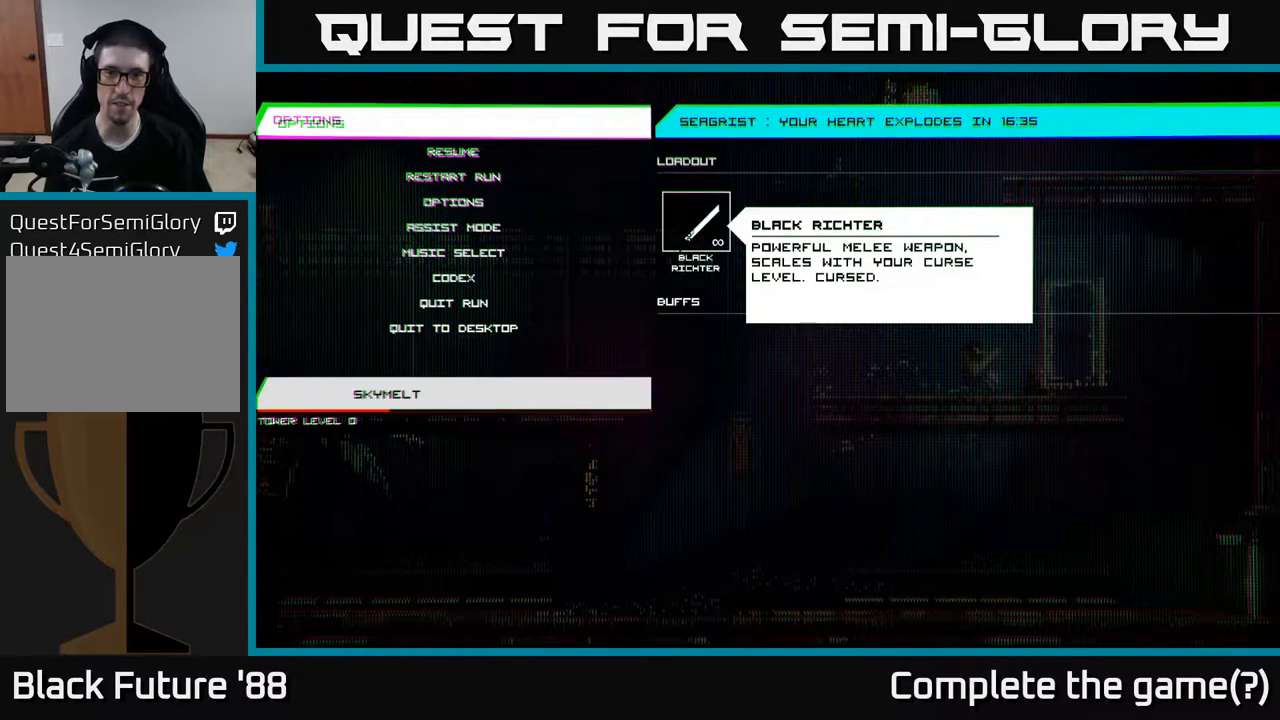
{"buttons": [], "left_stick": "center", "right_stick": "center", "events": []}
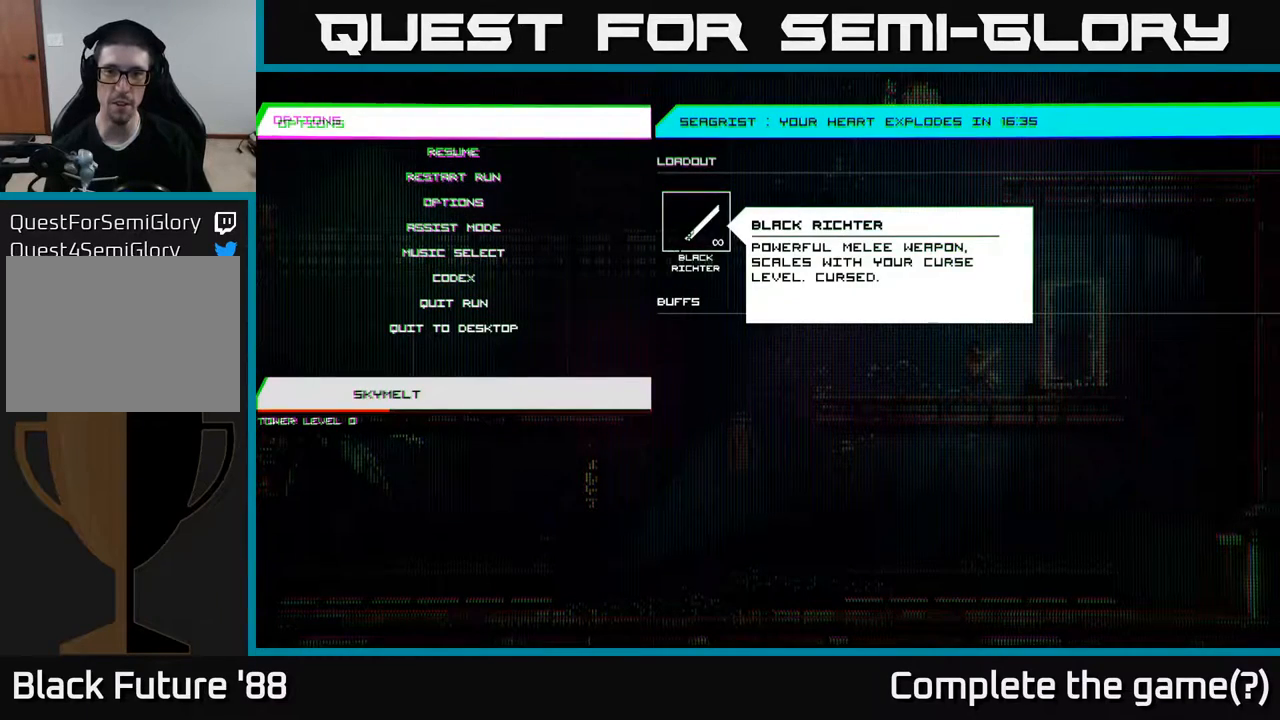
{"buttons": [], "left_stick": "center", "right_stick": "center", "events": []}
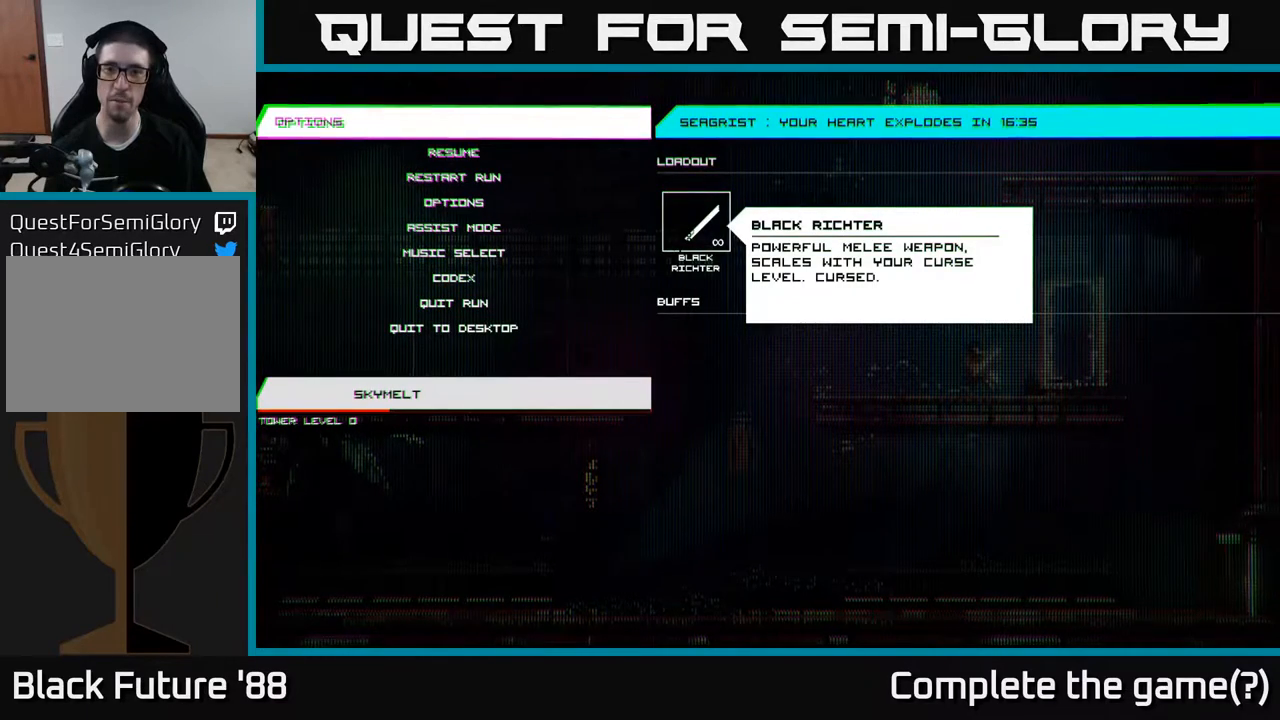
{"buttons": [], "left_stick": "center", "right_stick": "center", "events": []}
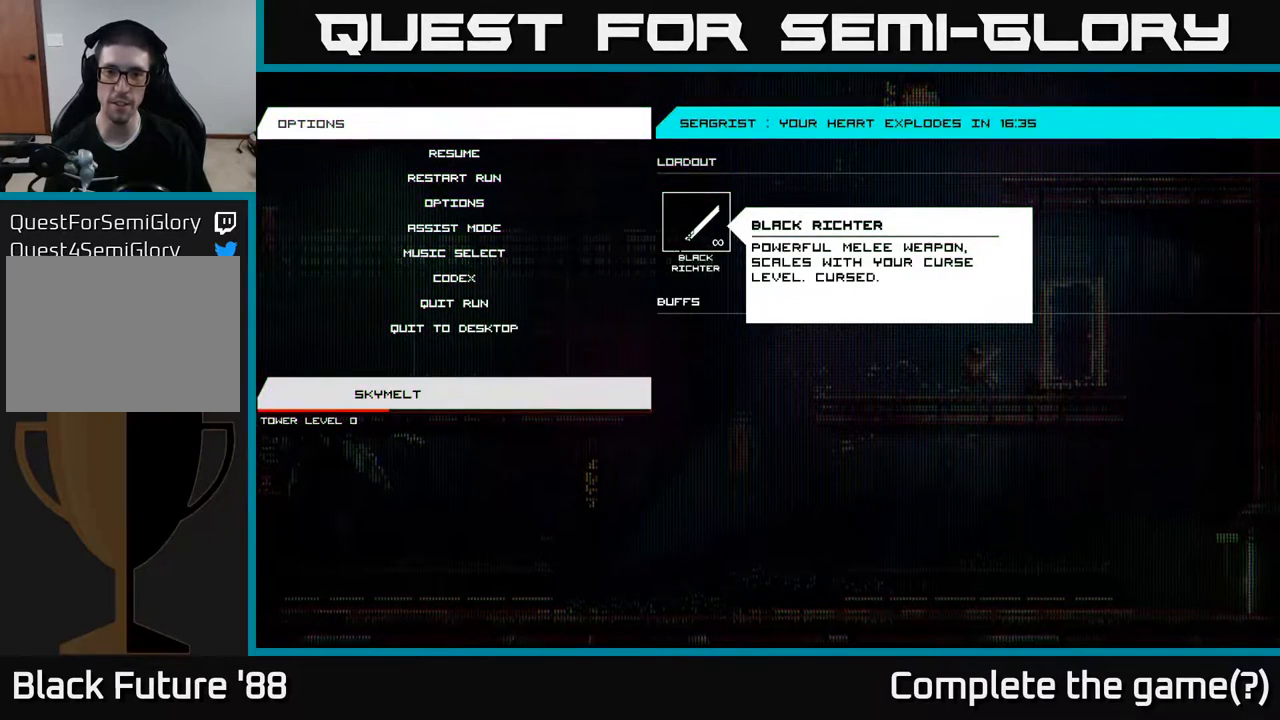
{"buttons": [], "left_stick": "left", "right_stick": "center", "events": [[100, "B", "down"], [167, "B", "up"], [283, "left_stick", "left"]]}
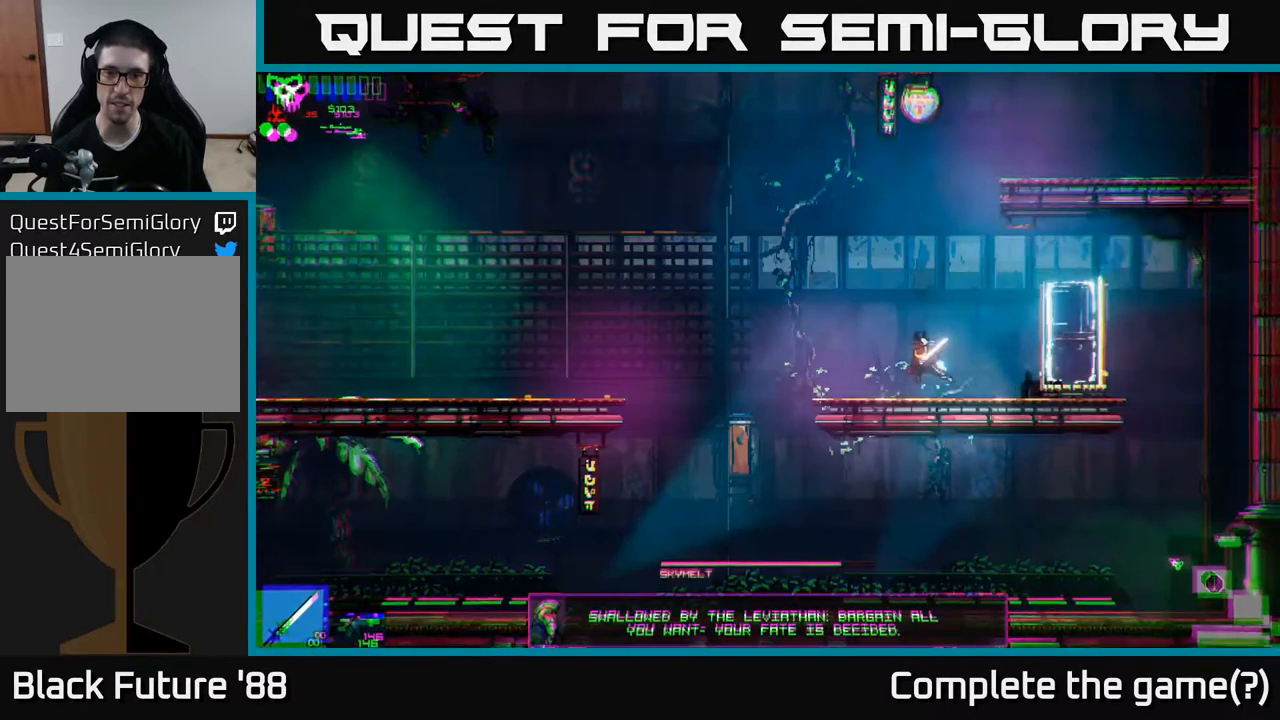
{"buttons": [], "left_stick": "left", "right_stick": "center", "events": []}
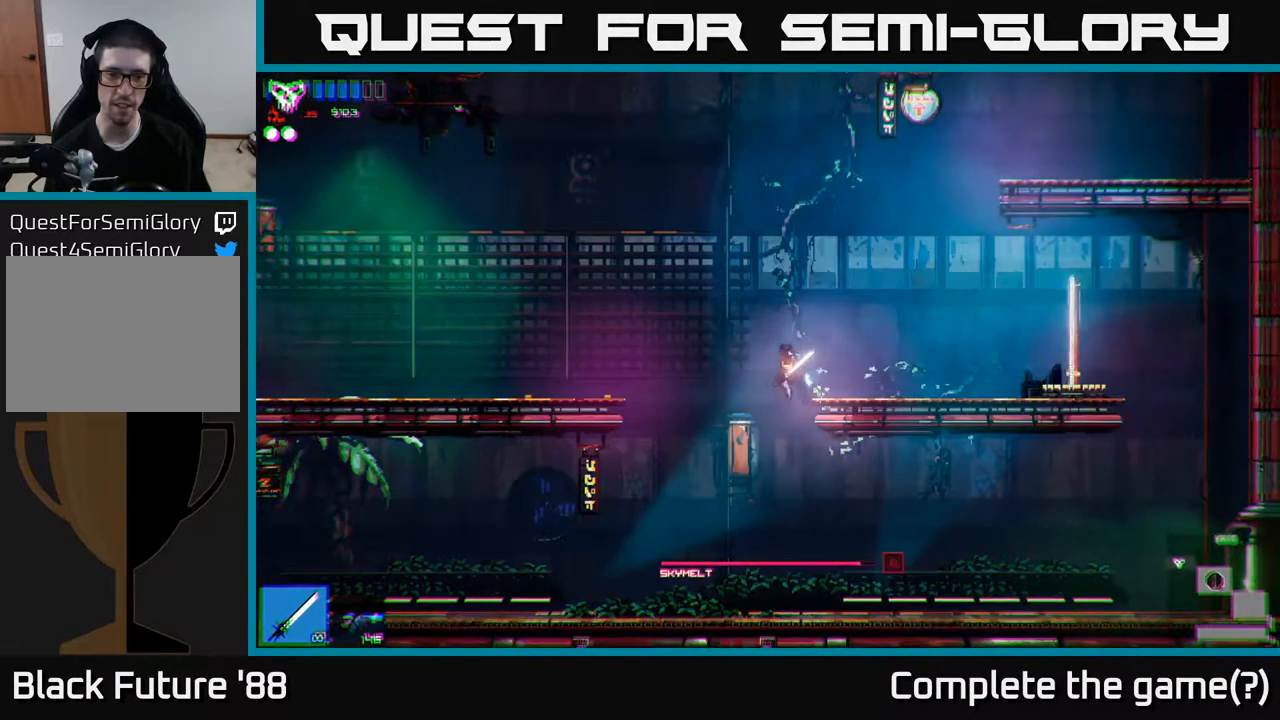
{"buttons": ["A"], "left_stick": "center", "right_stick": "center", "events": [[300, "left_stick", "center"], [483, "A", "down"]]}
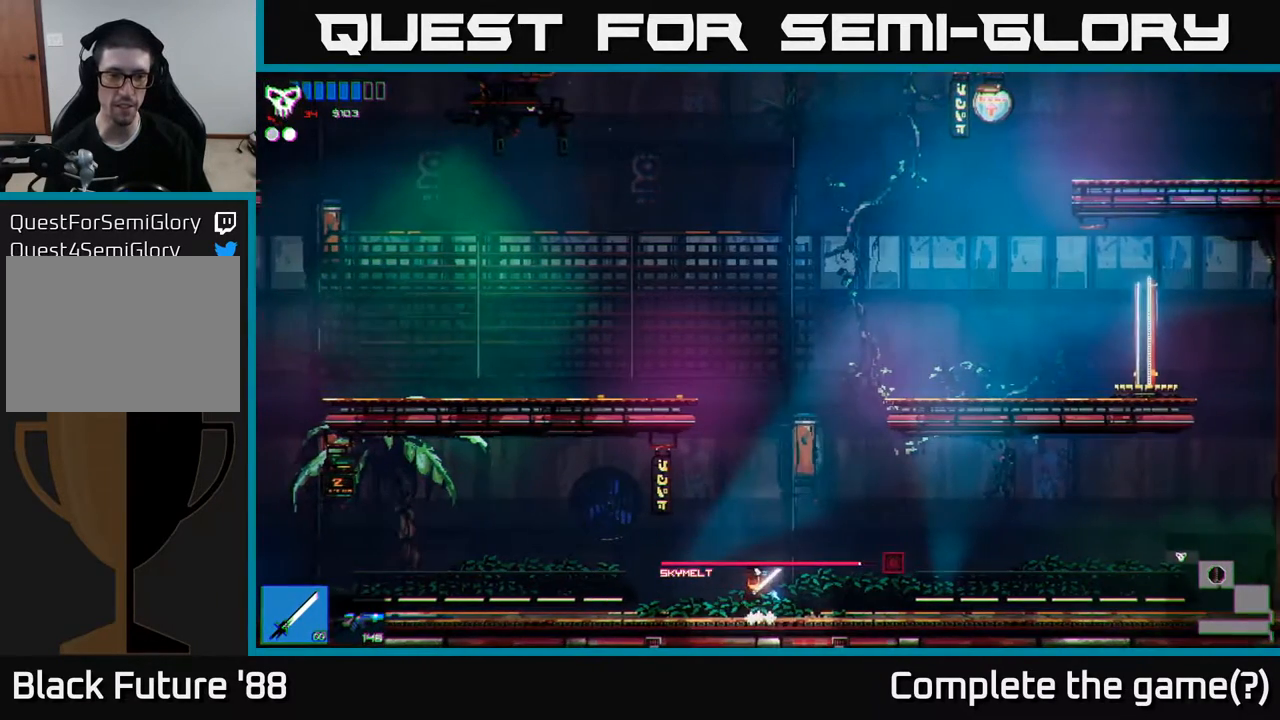
{"buttons": [], "left_stick": "left", "right_stick": "center", "events": [[183, "A", "up"], [217, "left_stick", "left"], [250, "A", "down"], [383, "A", "up"]]}
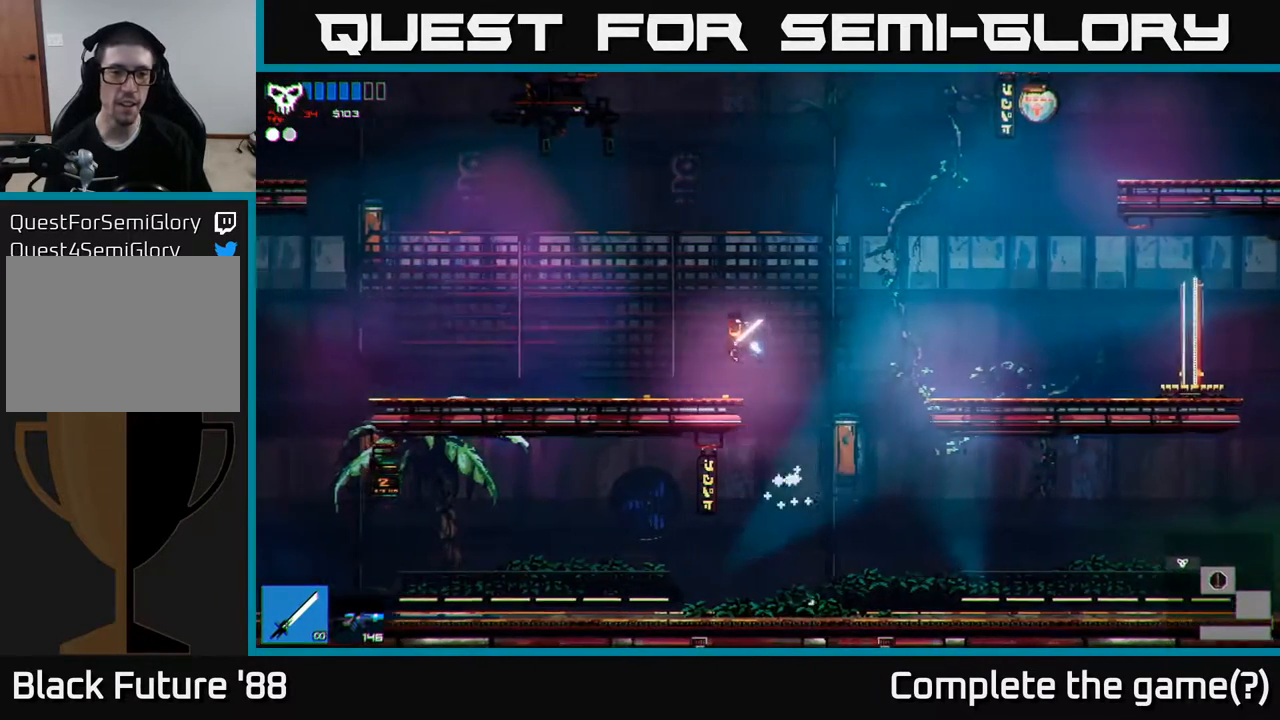
{"buttons": [], "left_stick": "left", "right_stick": "center", "events": [[117, "right_stick", "up-left"], [300, "right_stick", "center"]]}
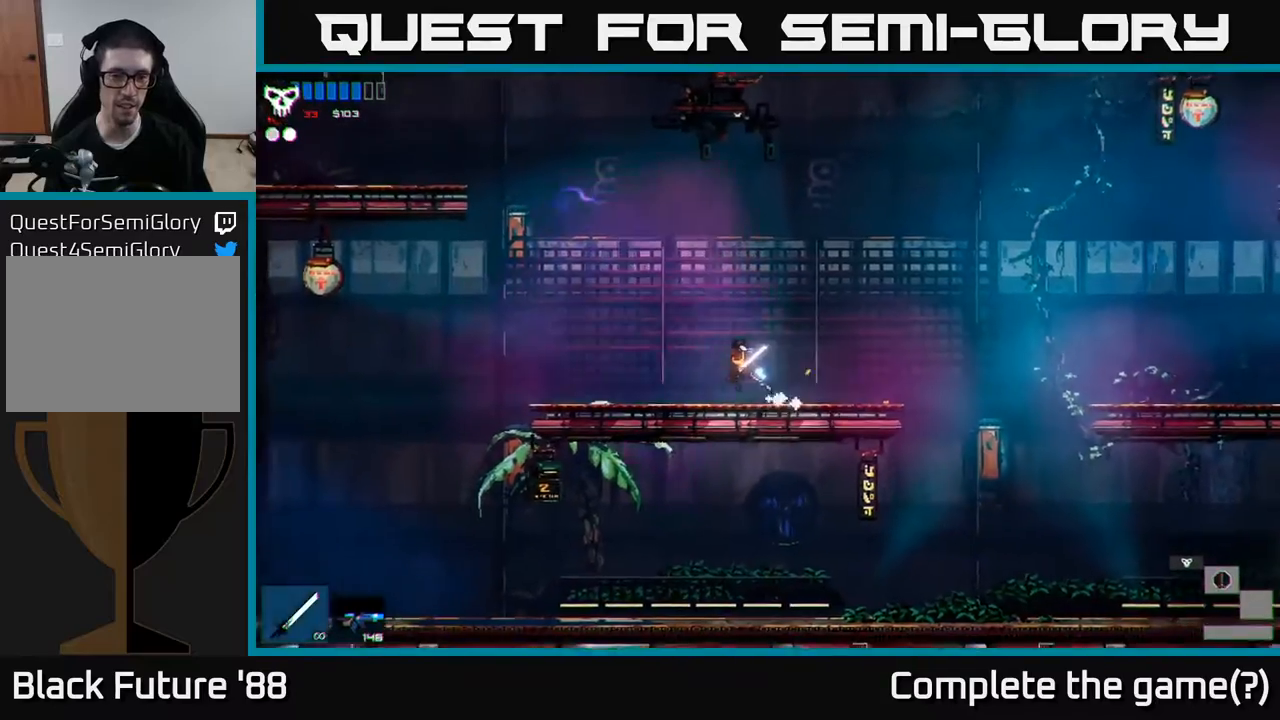
{"buttons": [], "left_stick": "left", "right_stick": "center", "events": [[267, "A", "down"], [500, "A", "up"]]}
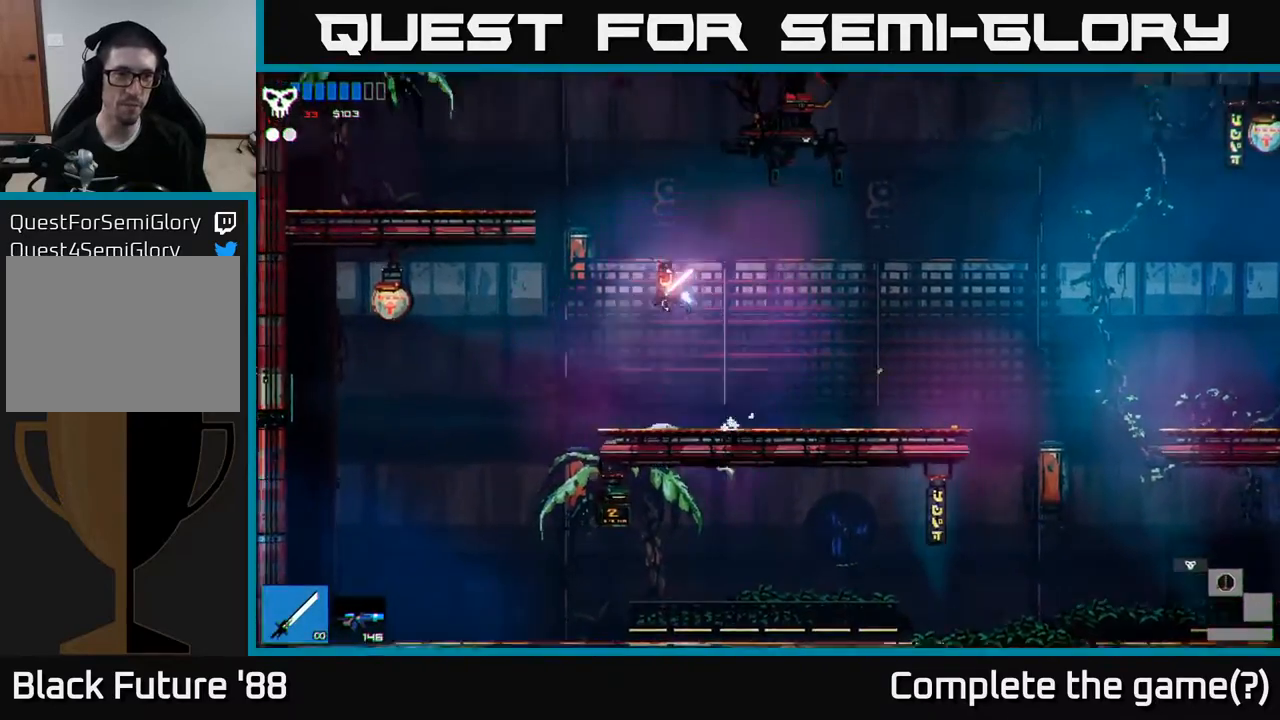
{"buttons": [], "left_stick": "left", "right_stick": "up", "events": [[67, "A", "down"], [167, "A", "up"], [283, "right_stick", "up"]]}
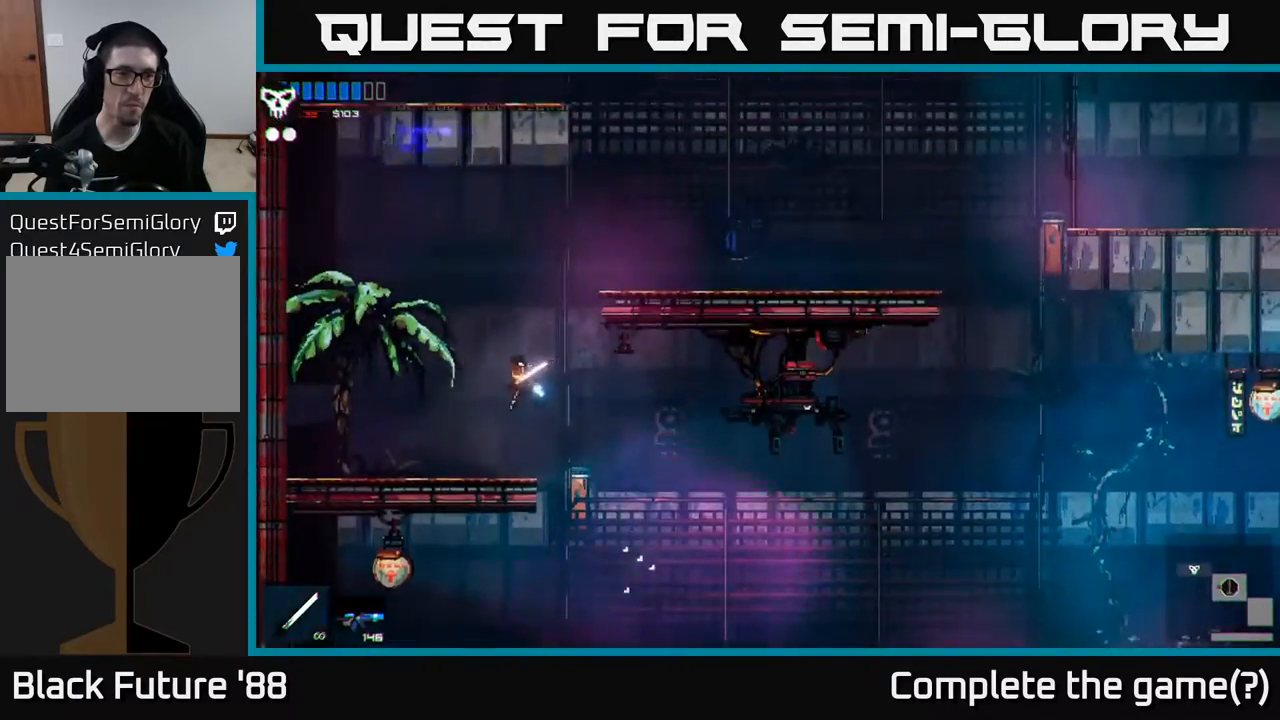
{"buttons": [], "left_stick": "right", "right_stick": "up-right", "events": [[117, "right_stick", "up-right"], [367, "left_stick", "center"], [467, "left_stick", "right"]]}
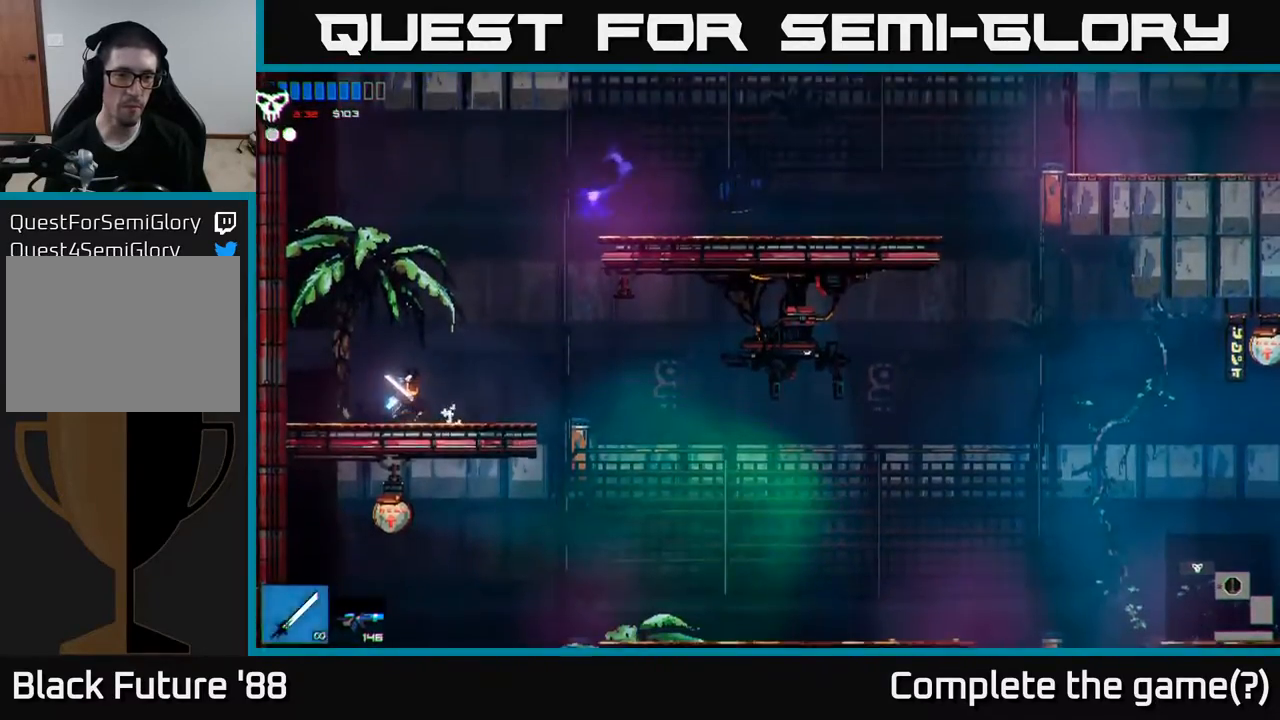
{"buttons": ["A"], "left_stick": "right", "right_stick": "center", "events": [[50, "right_stick", "center"], [133, "A", "down"], [283, "A", "up"], [350, "A", "down"]]}
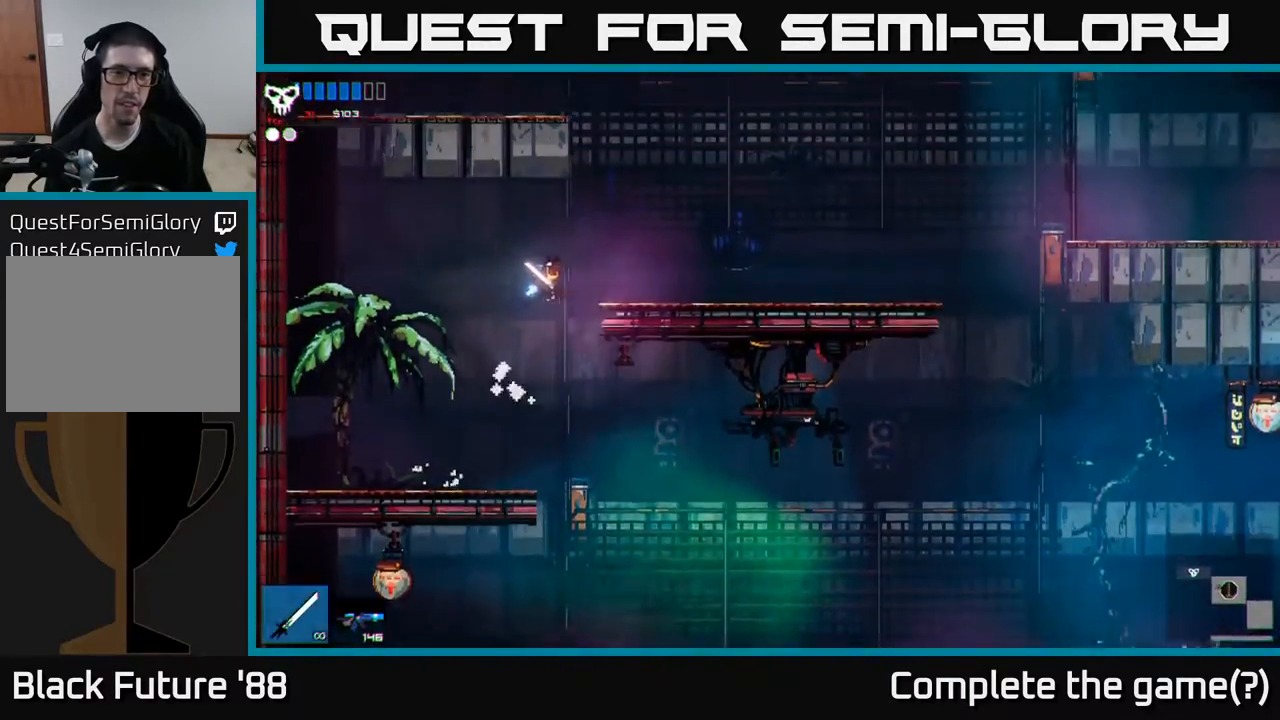
{"buttons": [], "left_stick": "right", "right_stick": "center", "events": [[33, "A", "up"]]}
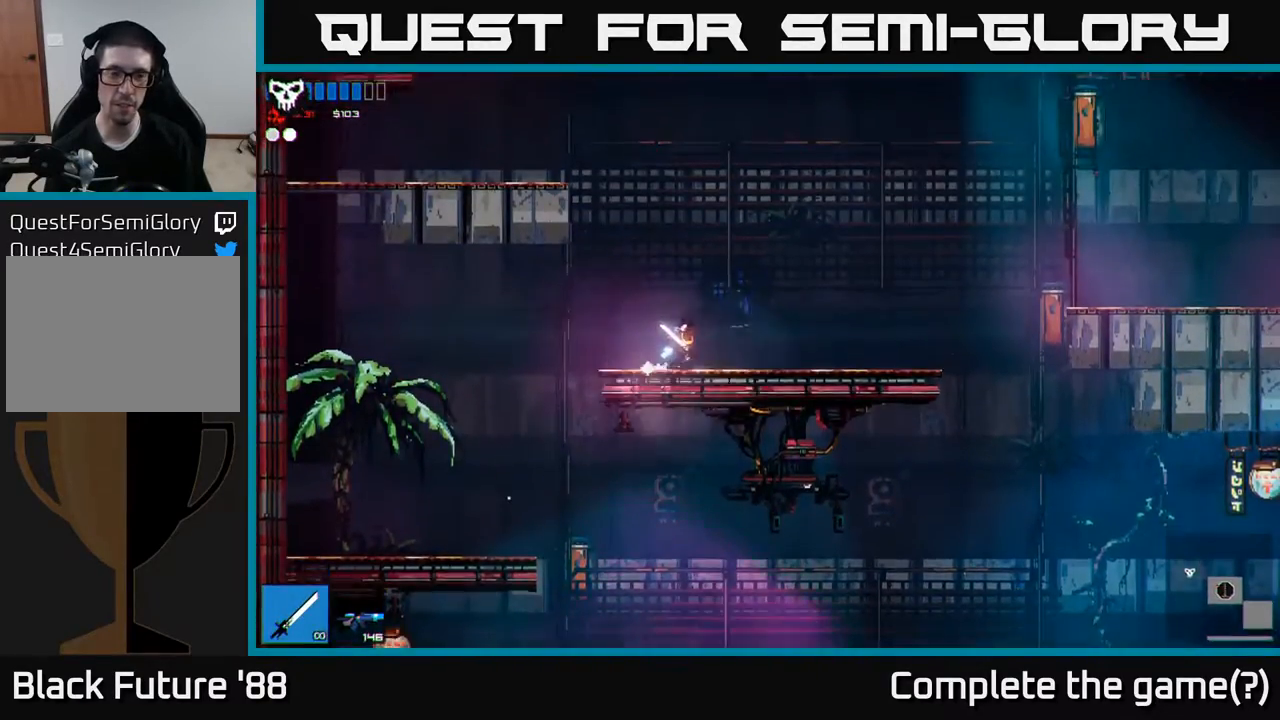
{"buttons": [], "left_stick": "left", "right_stick": "center", "events": [[33, "A", "down"], [50, "left_stick", "left"], [200, "A", "up"], [267, "A", "down"], [433, "A", "up"]]}
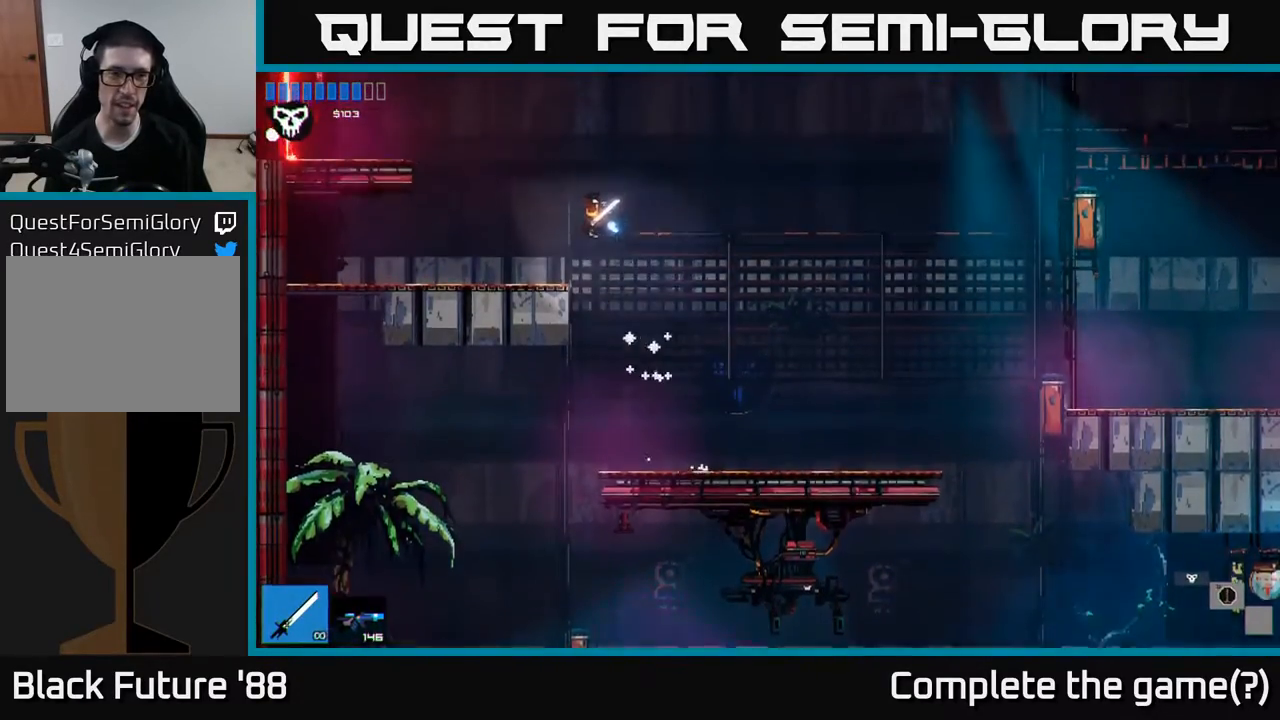
{"buttons": ["A"], "left_stick": "left", "right_stick": "center", "events": [[300, "left_stick", "right"], [467, "left_stick", "left"], [500, "A", "down"]]}
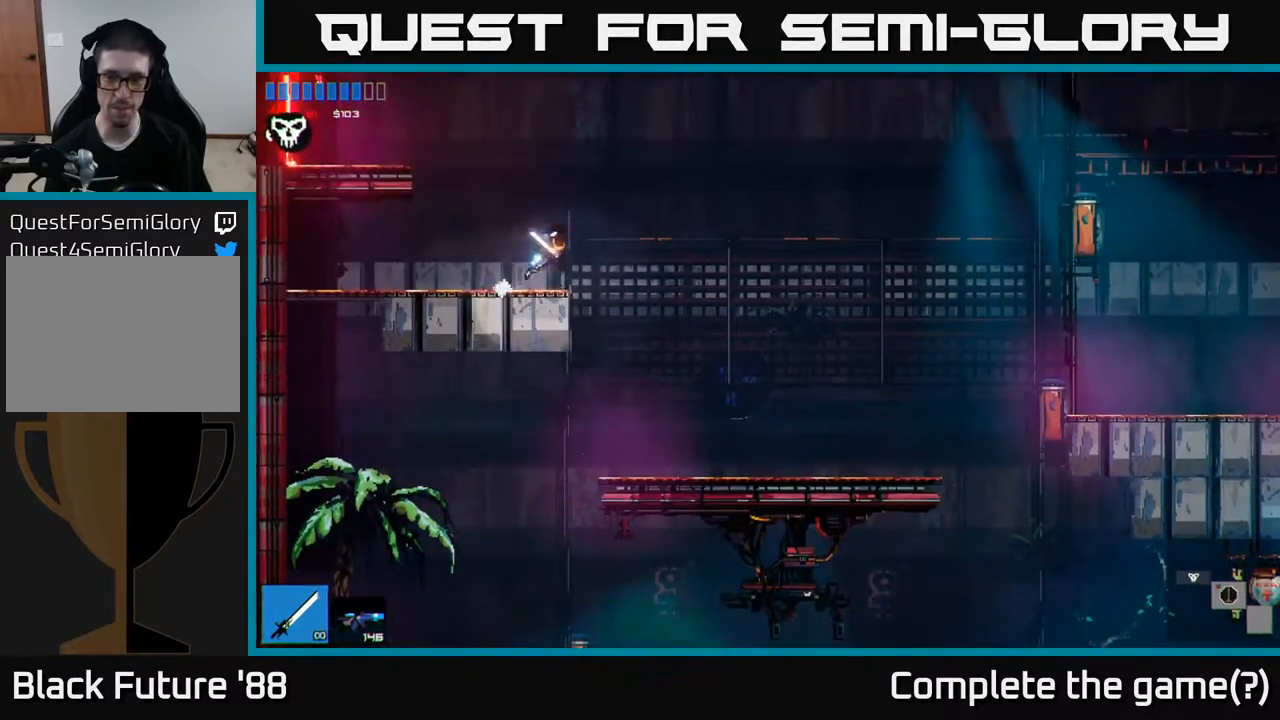
{"buttons": [], "left_stick": "left", "right_stick": "center", "events": [[250, "A", "up"], [333, "R1", "down"], [450, "R1", "up"]]}
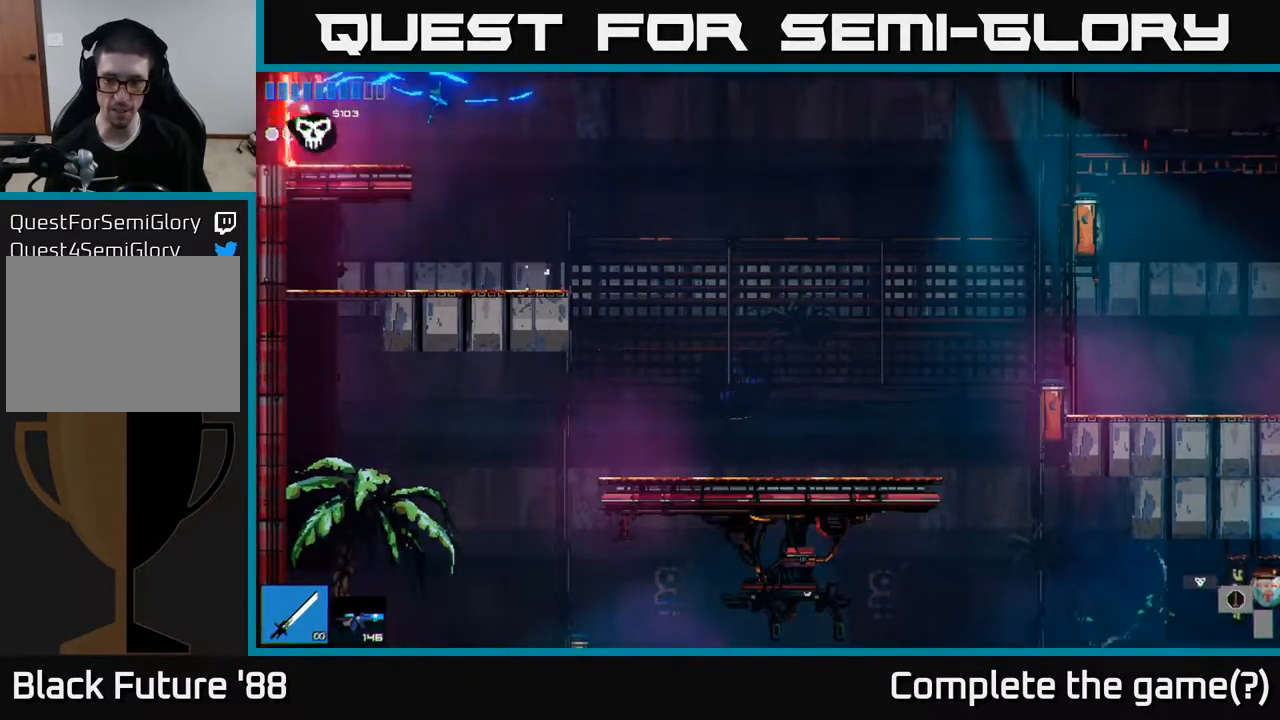
{"buttons": ["R2"], "left_stick": "left", "right_stick": "center", "events": [[467, "R2", "down"]]}
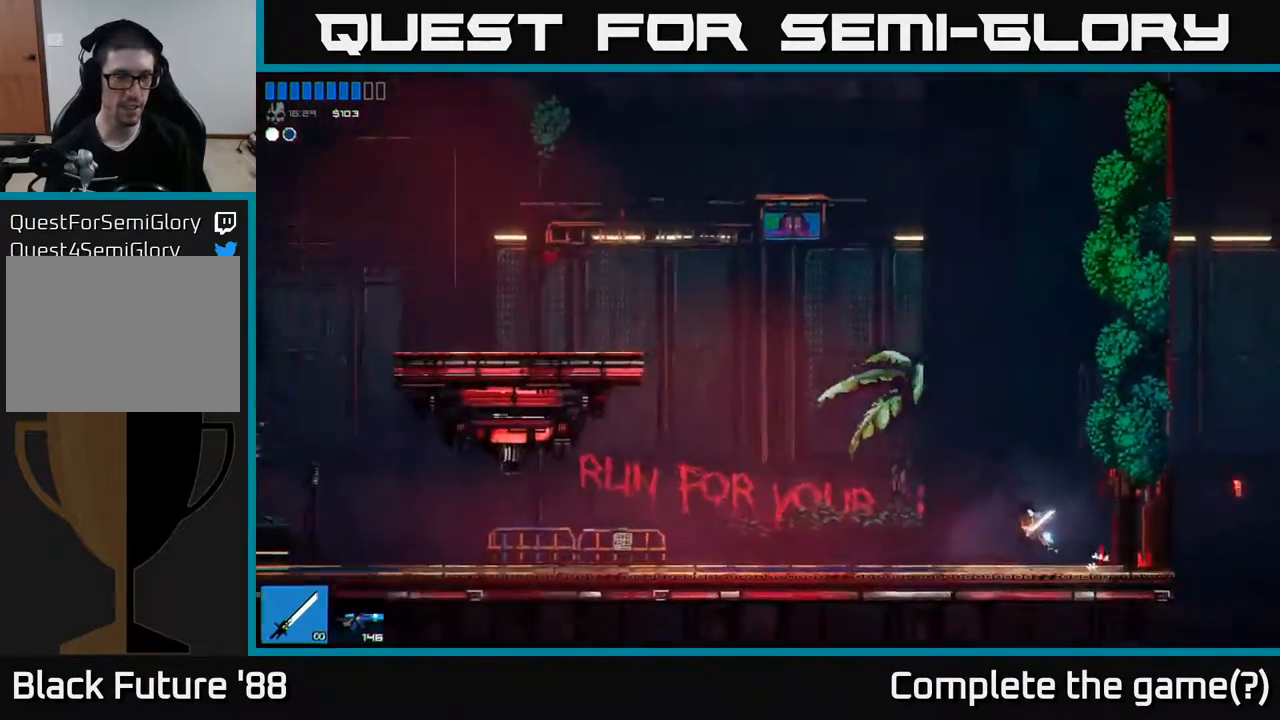
{"buttons": ["A"], "left_stick": "left", "right_stick": "center", "events": [[67, "R2", "up"], [500, "A", "down"]]}
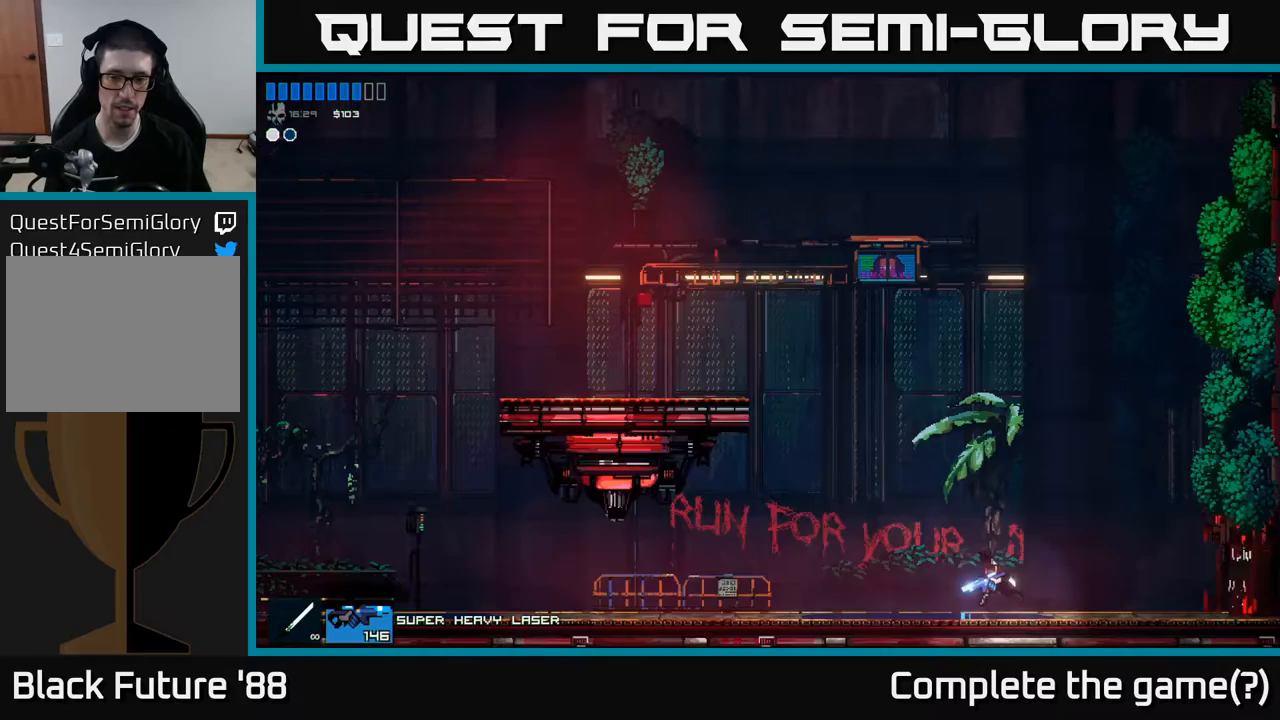
{"buttons": [], "left_stick": "left", "right_stick": "center", "events": [[350, "A", "up"]]}
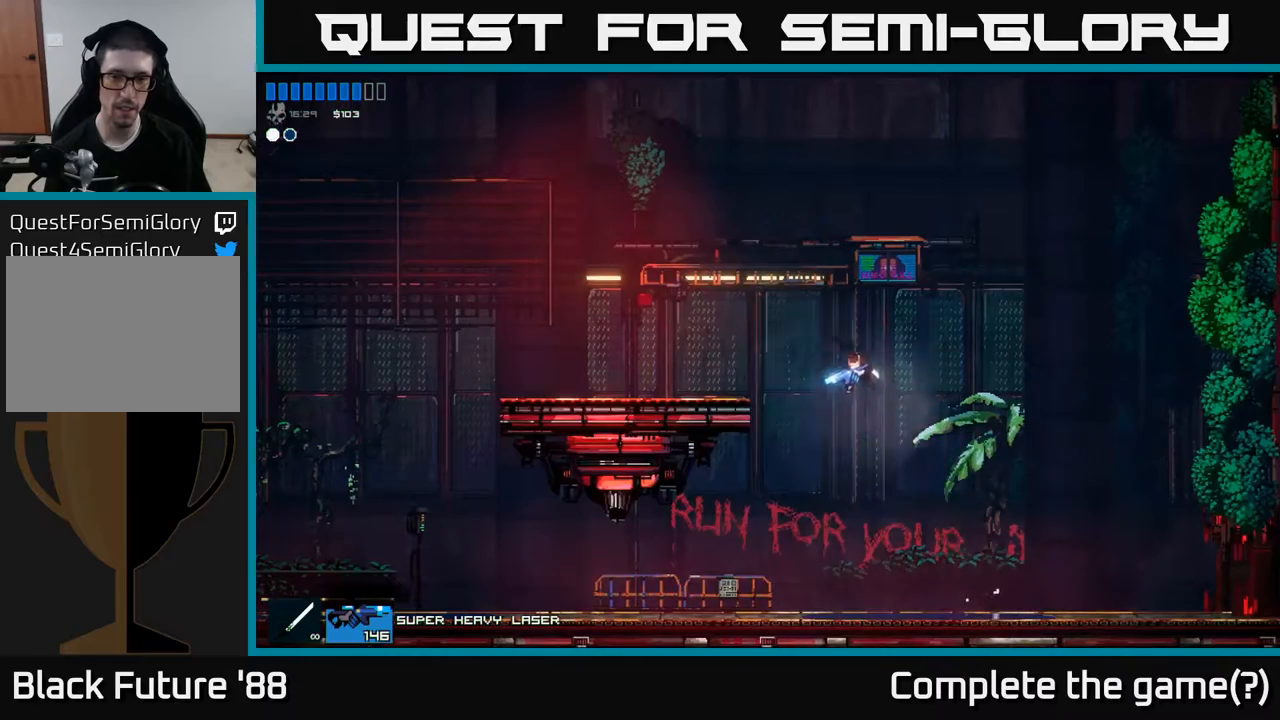
{"buttons": [], "left_stick": "left", "right_stick": "center", "events": [[67, "A", "down"], [167, "A", "up"]]}
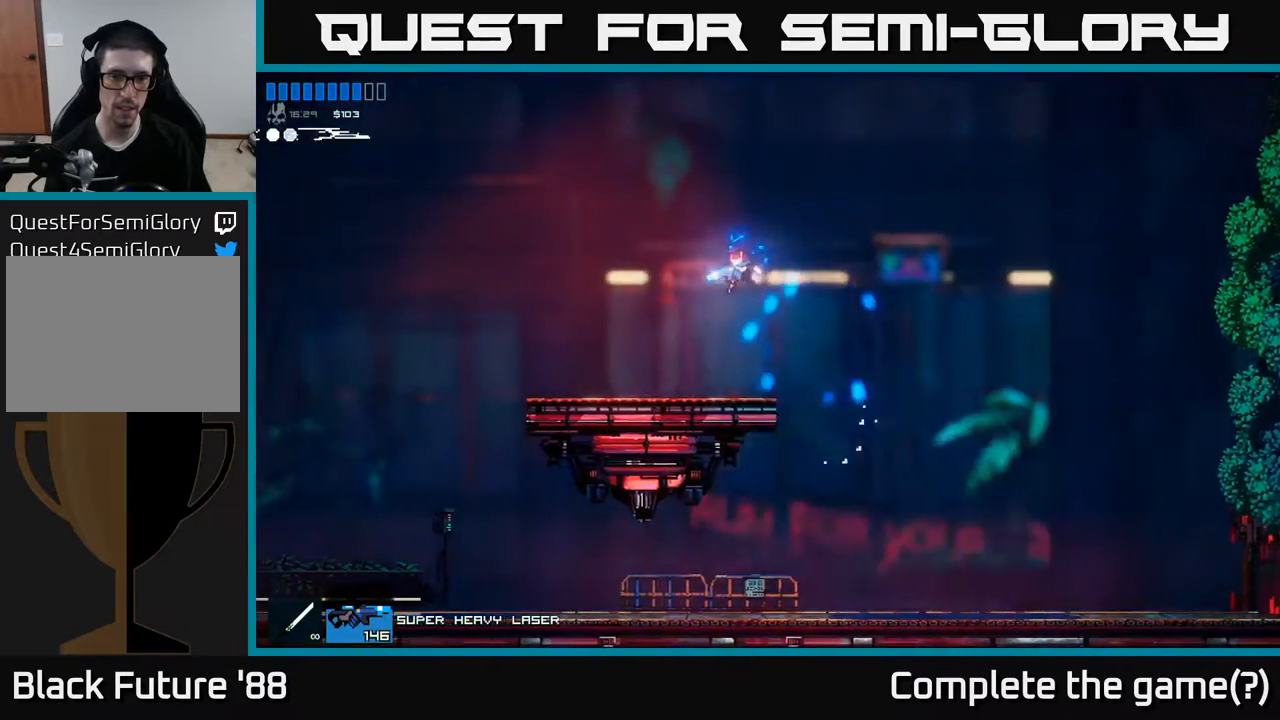
{"buttons": [], "left_stick": "center", "right_stick": "center", "events": [[500, "left_stick", "center"]]}
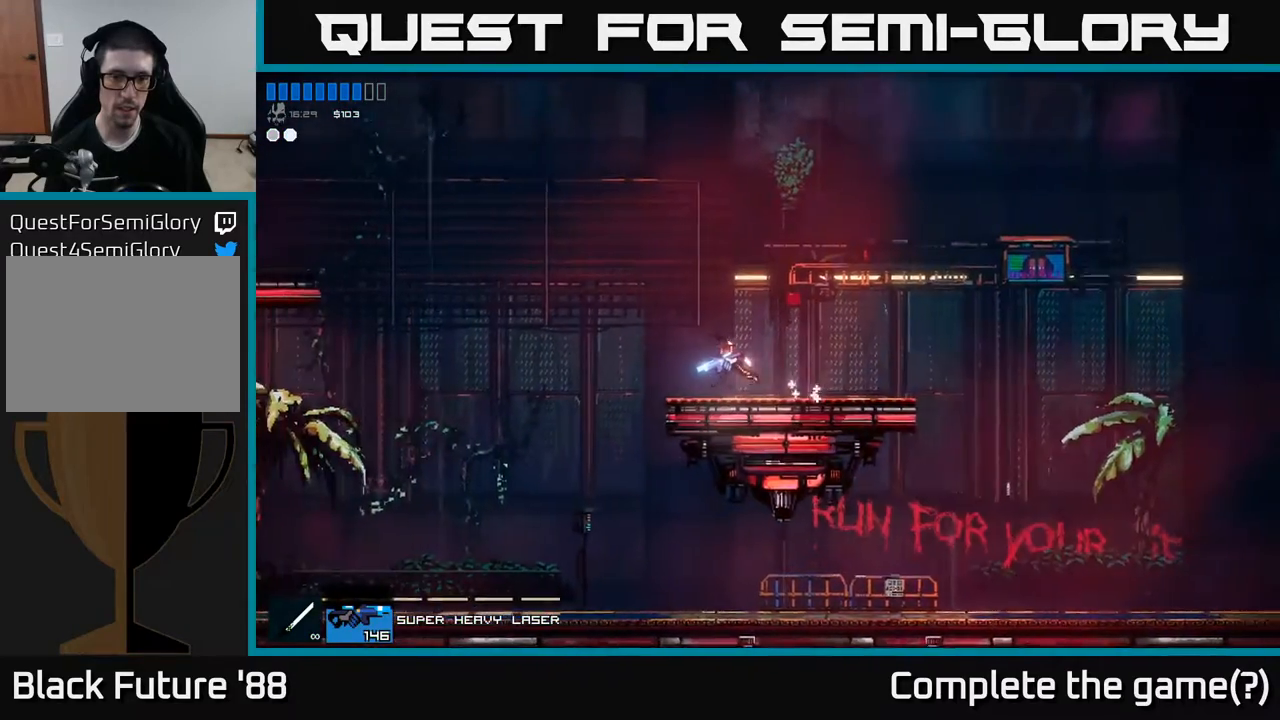
{"buttons": [], "left_stick": "center", "right_stick": "center", "events": []}
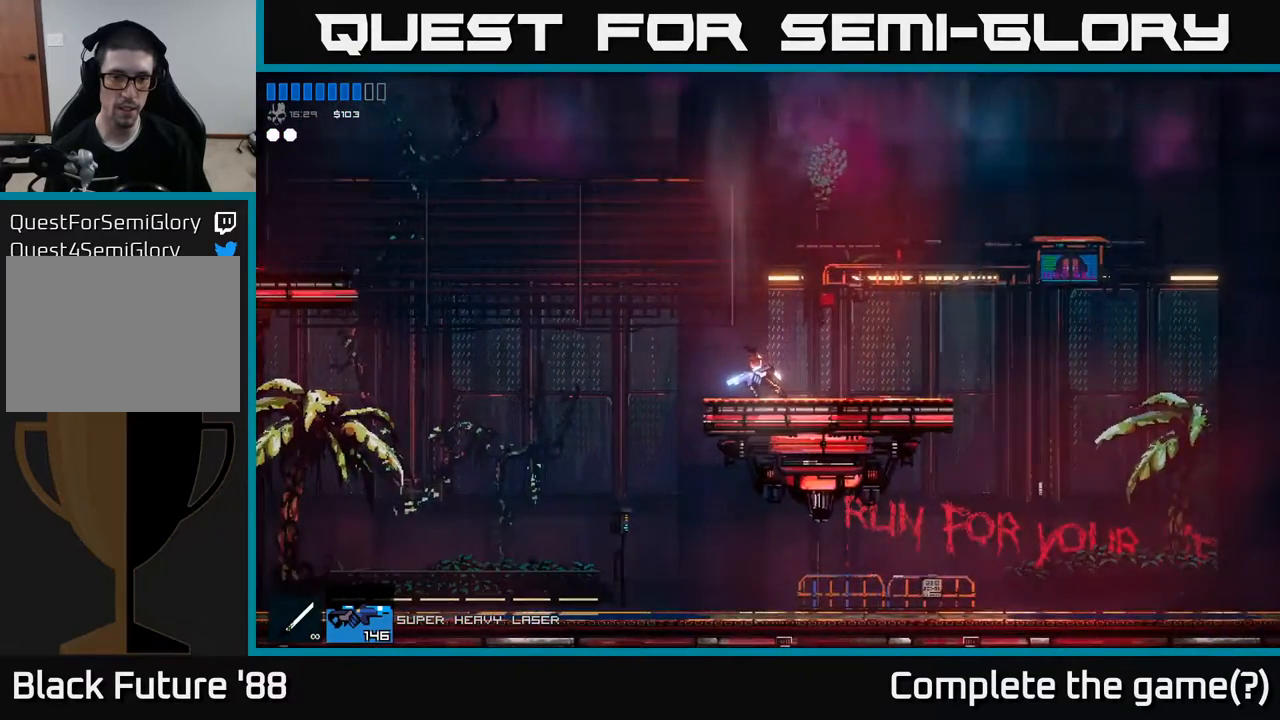
{"buttons": [], "left_stick": "center", "right_stick": "center", "events": []}
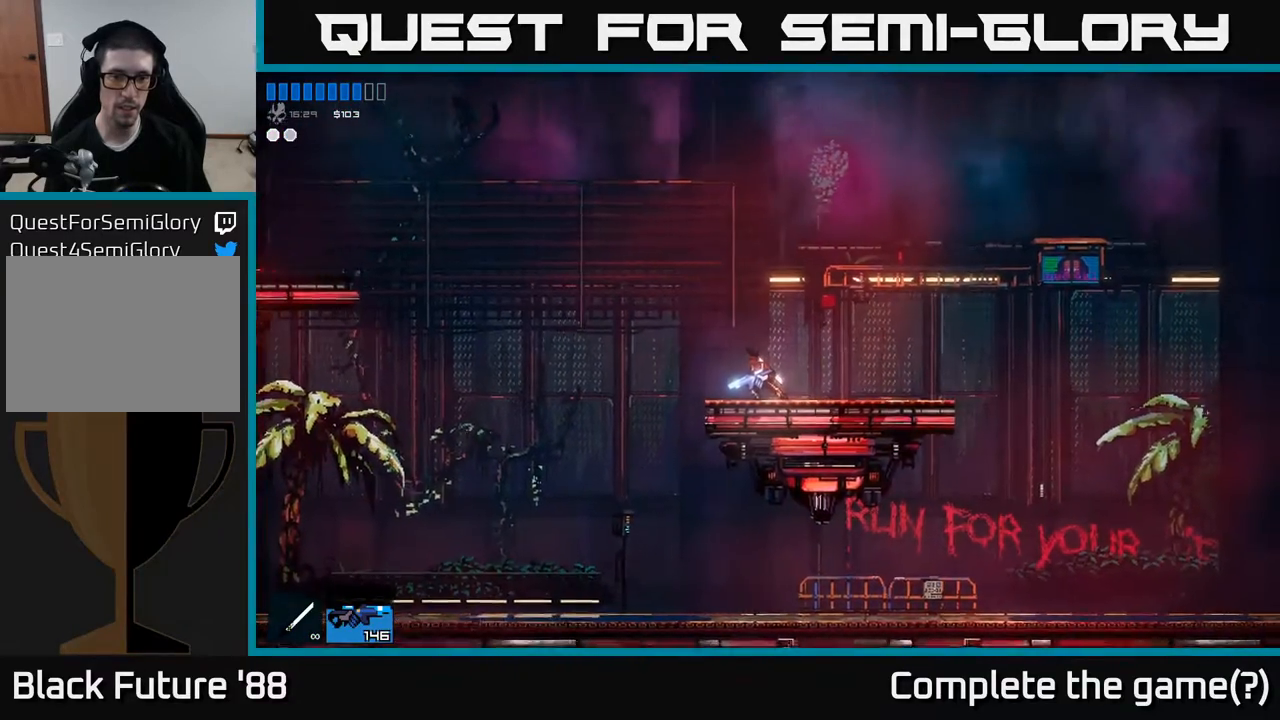
{"buttons": [], "left_stick": "left", "right_stick": "center", "events": [[500, "left_stick", "left"]]}